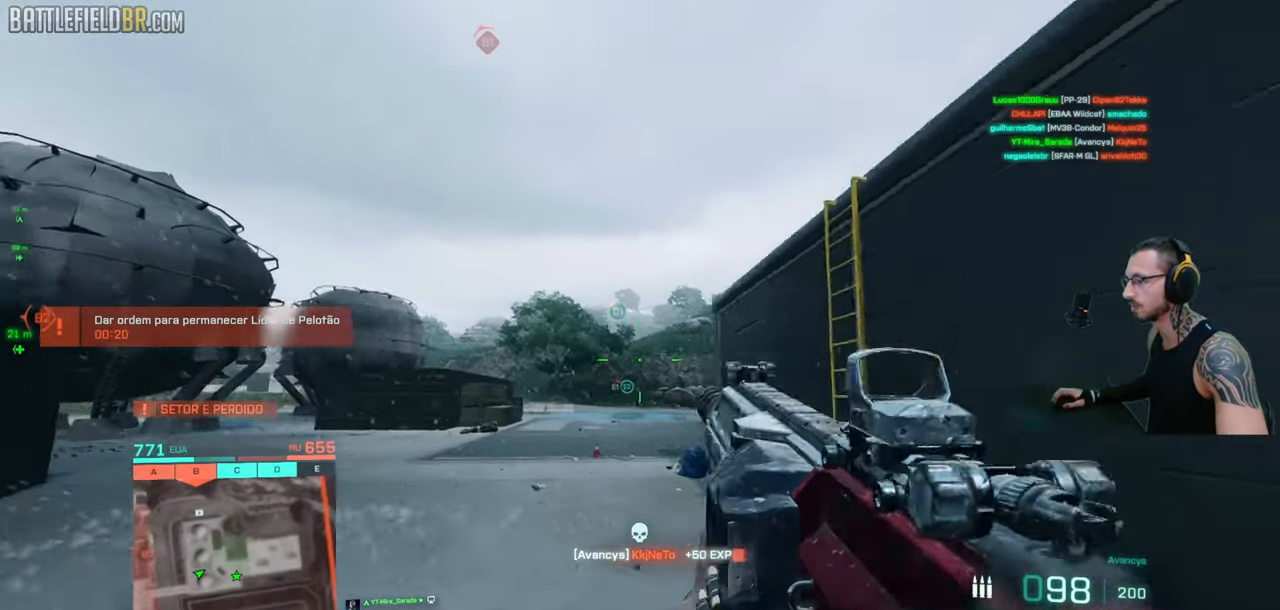
Gameplay with keyboard and mouse; each line is a JSON object with the keys and mouse buttons held at the frame after it. "events" lists presses ("down") and releases ("up") of "a", "ctrl", "d", "e", "f", "q", "r", "s", "shift", "space", "tab", "w", "mouse_left", "mouse_wheel", "mouse_right", "mouse_mb4" and "mouse_mb5" between this image and that frame as [ms after this image, input, new state], when the widget could be followed in between. "mouse_left", "mouse_wheel", "mouse_right", "mouse_mb4", "mouse_mb5" = the "left", "wheel", "right", "mb4", "mb5" buttons of the "mouse" list. No other keys are recorded. "wheel" means that the mouse wheel is clicked or scrolled. Mouse movement is not recorded.
{"keys": ["d", "s"], "mouse": [], "events": []}
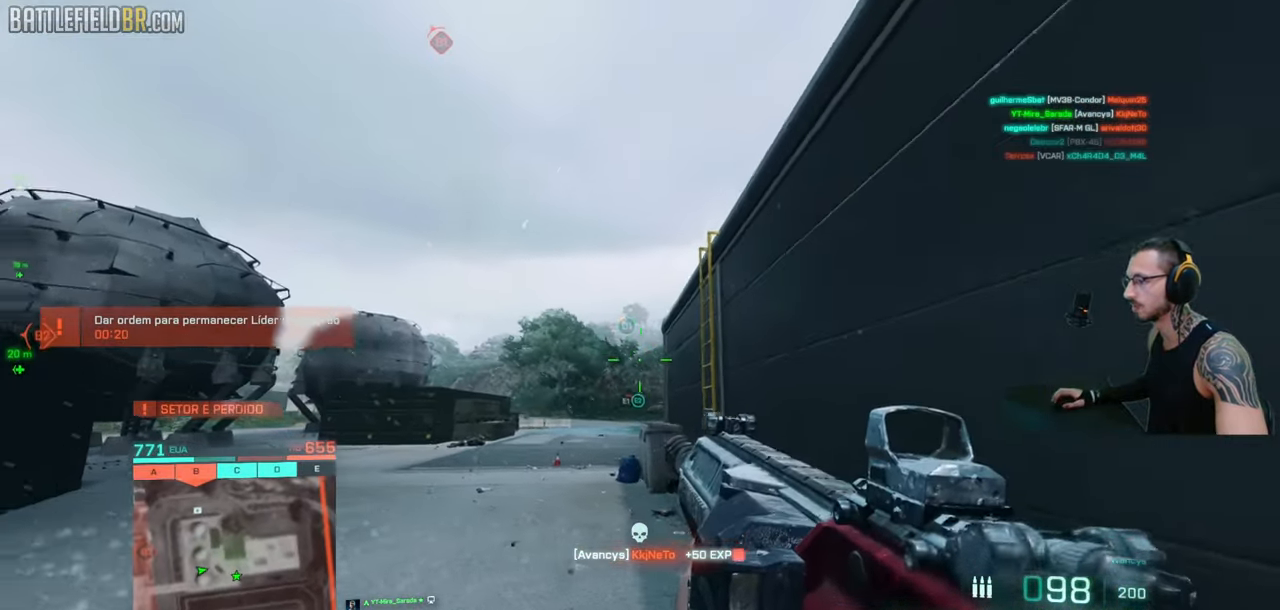
{"keys": ["d", "shift", "w"], "mouse": [], "events": [[150, "q", "down"], [233, "q", "up"], [266, "s", "up"], [366, "shift", "down"], [383, "w", "down"], [416, "shift", "up"], [450, "w", "up"], [500, "shift", "down"], [500, "w", "down"]]}
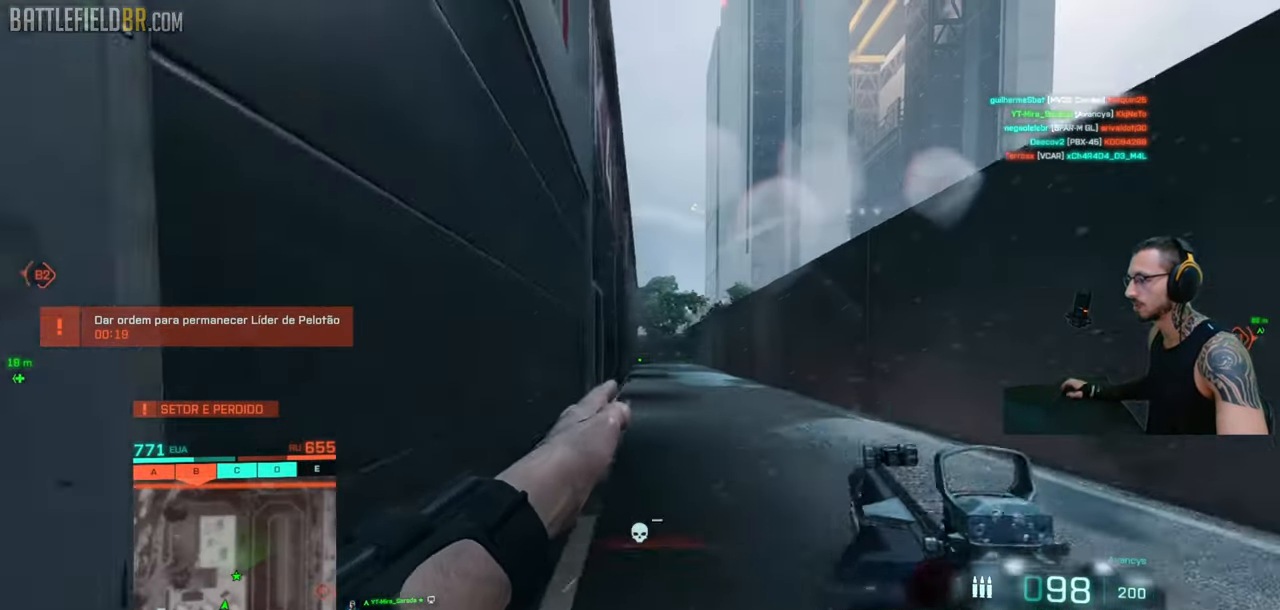
{"keys": ["shift", "w"], "mouse": [], "events": [[300, "d", "up"], [333, "shift", "up"], [400, "shift", "down"]]}
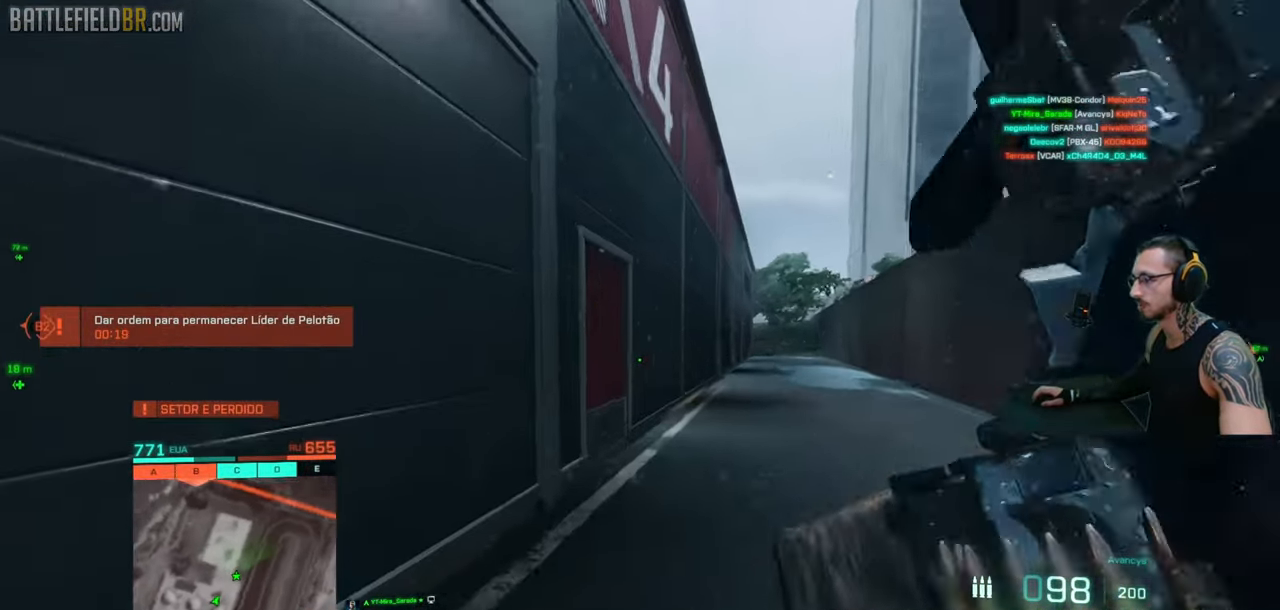
{"keys": ["shift", "w"], "mouse": [], "events": [[50, "d", "down"], [133, "shift", "up"], [200, "shift", "down"], [466, "d", "up"]]}
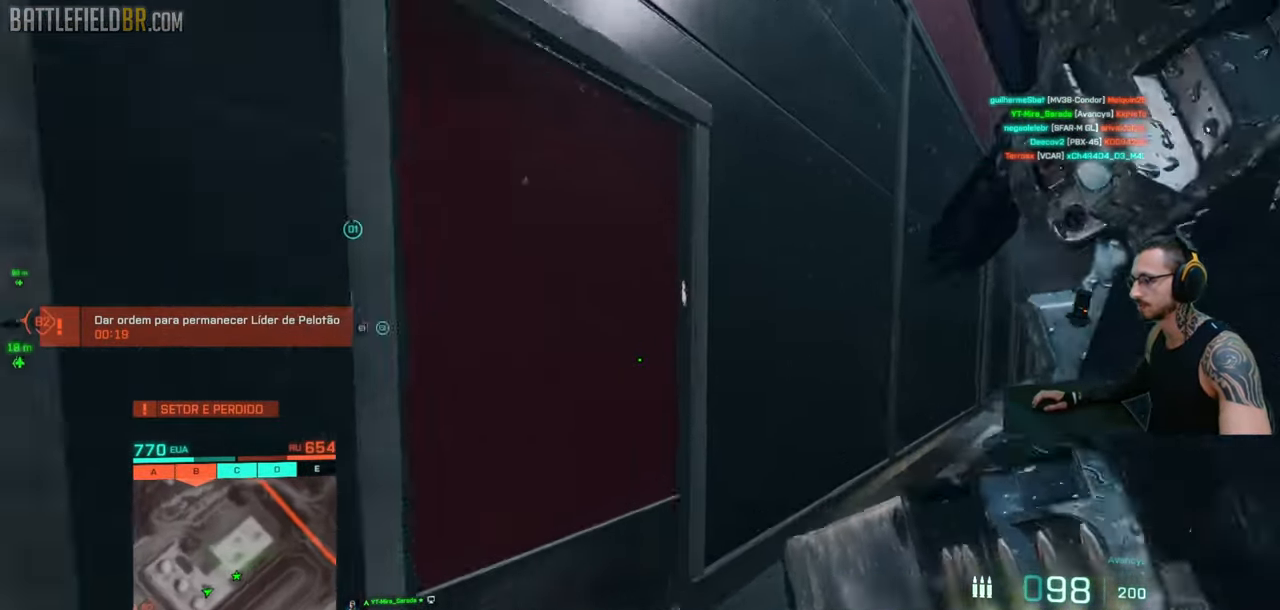
{"keys": ["shift", "w"], "mouse": [], "events": [[33, "a", "down"], [433, "a", "up"]]}
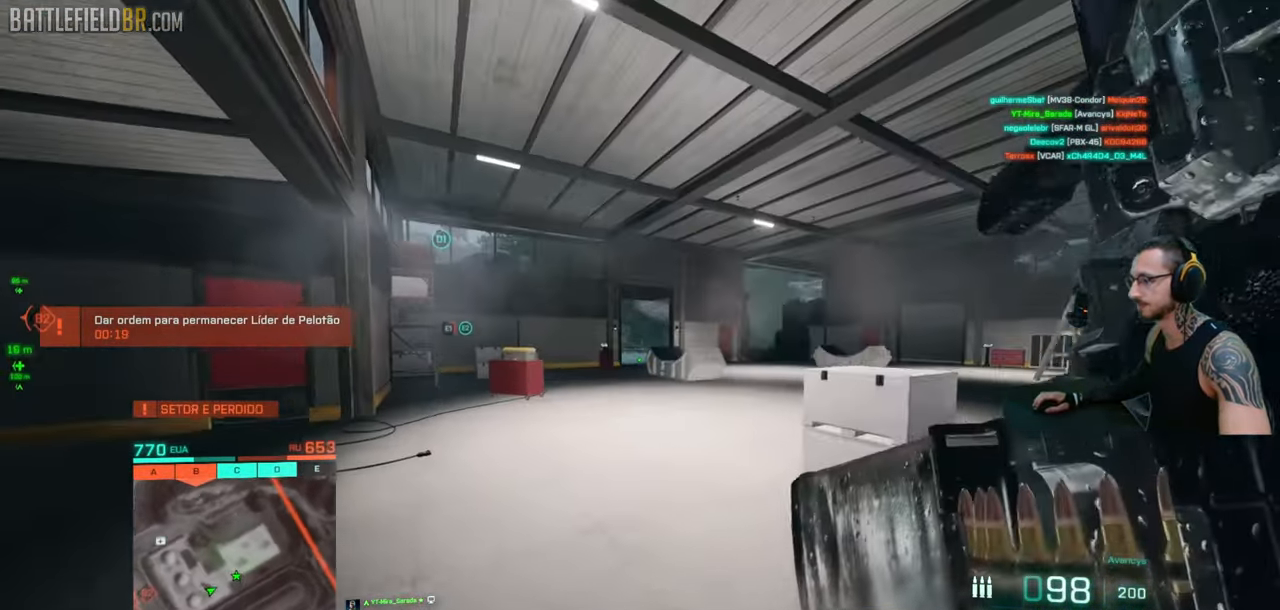
{"keys": ["a", "shift", "w"], "mouse": [], "events": [[450, "a", "down"]]}
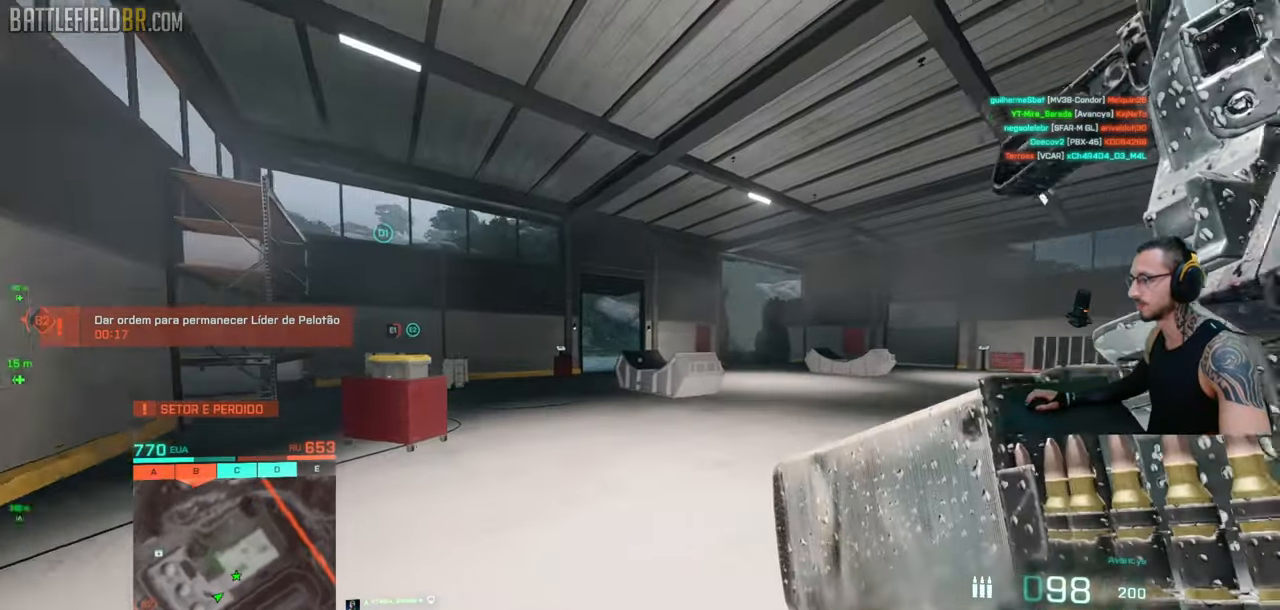
{"keys": ["a", "ctrl", "shift", "w"], "mouse": [], "events": [[250, "space", "down"], [383, "ctrl", "down"], [383, "space", "up"]]}
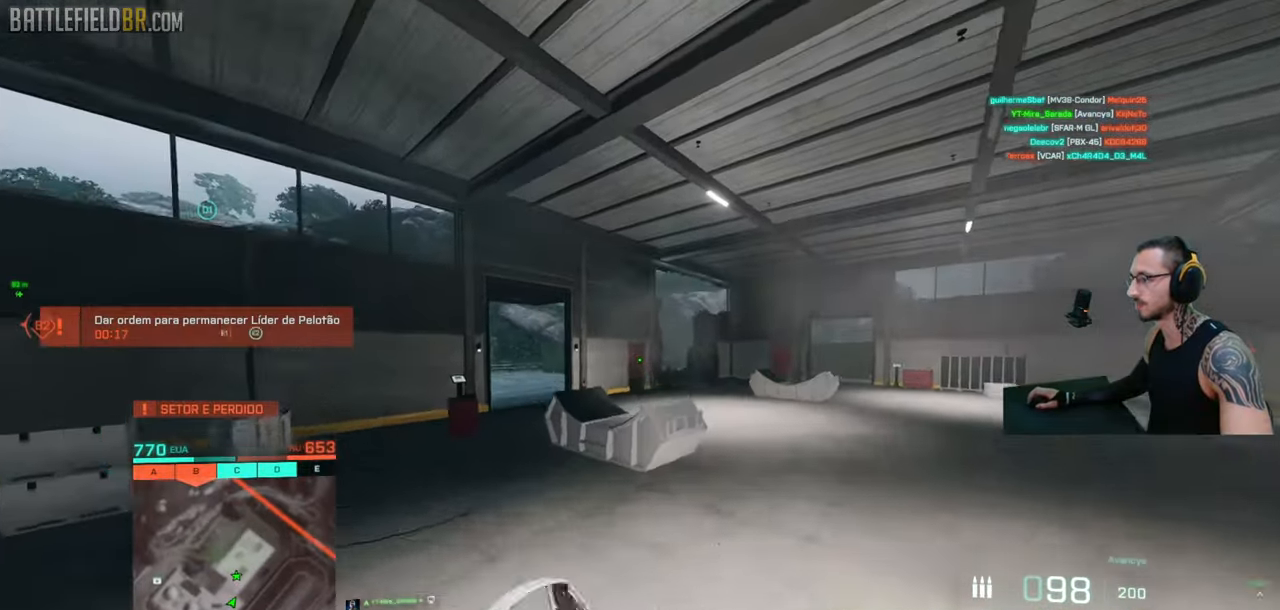
{"keys": [], "mouse": [], "events": [[350, "a", "up"], [383, "ctrl", "up"], [383, "shift", "up"], [383, "space", "down"], [383, "w", "up"], [450, "space", "up"]]}
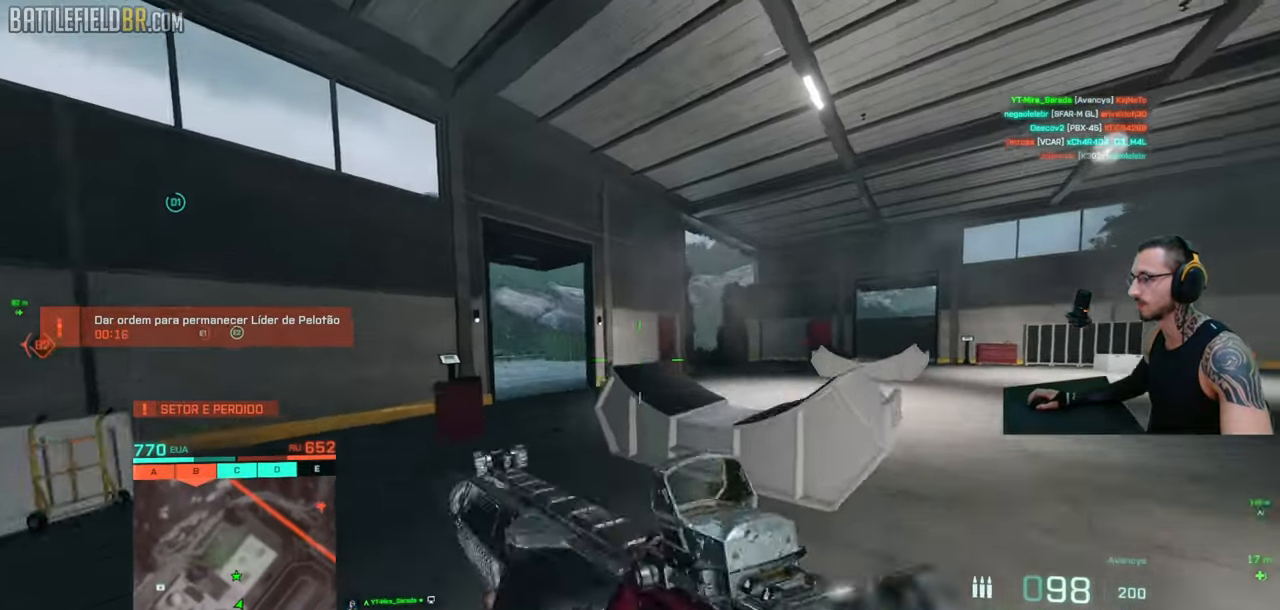
{"keys": ["d", "shift", "w"], "mouse": [], "events": [[116, "w", "down"], [133, "shift", "down"], [183, "shift", "up"], [200, "w", "up"], [283, "d", "down"], [283, "shift", "down"], [283, "w", "down"], [350, "d", "up"], [366, "d", "down"]]}
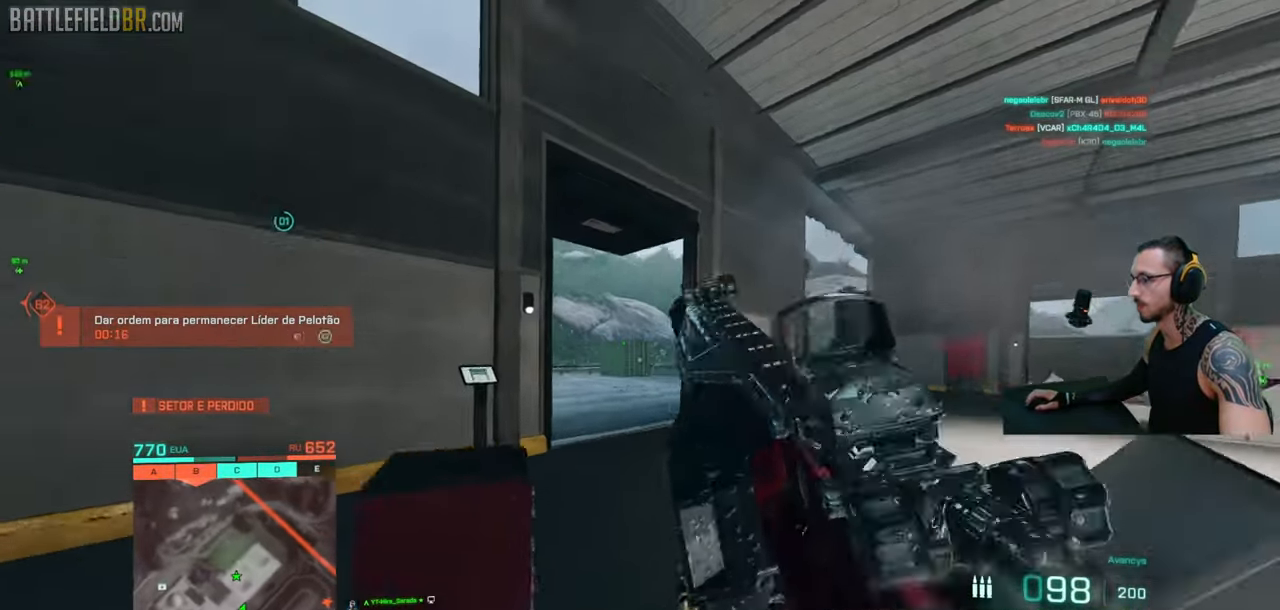
{"keys": [], "mouse": [], "events": [[233, "space", "down"], [250, "shift", "up"], [283, "w", "up"], [316, "d", "up"], [333, "space", "up"]]}
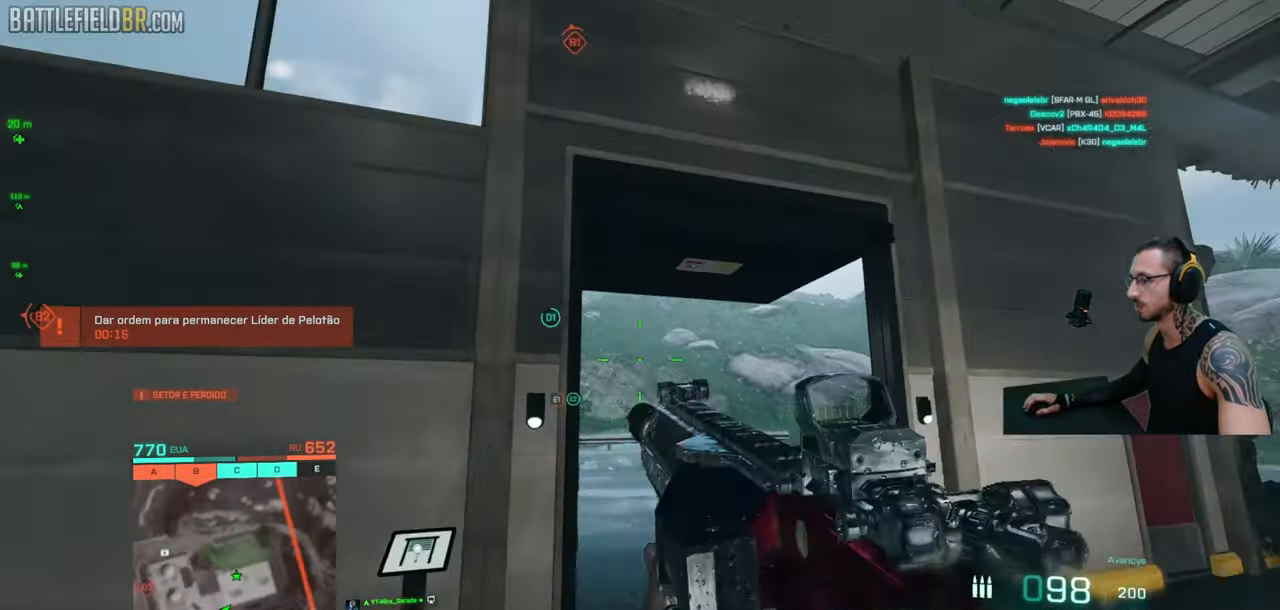
{"keys": ["d"], "mouse": [], "events": [[166, "d", "down"], [250, "ctrl", "down"], [333, "ctrl", "up"]]}
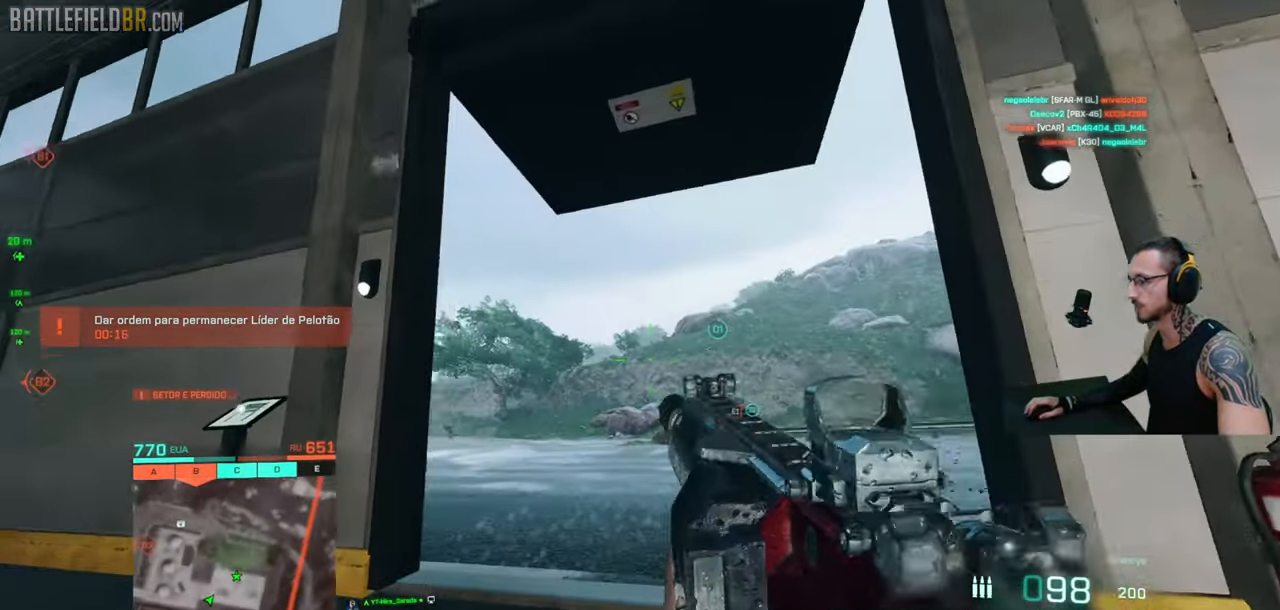
{"keys": ["d"], "mouse": [], "events": [[150, "d", "up"], [166, "a", "down"], [333, "d", "down"], [350, "a", "up"]]}
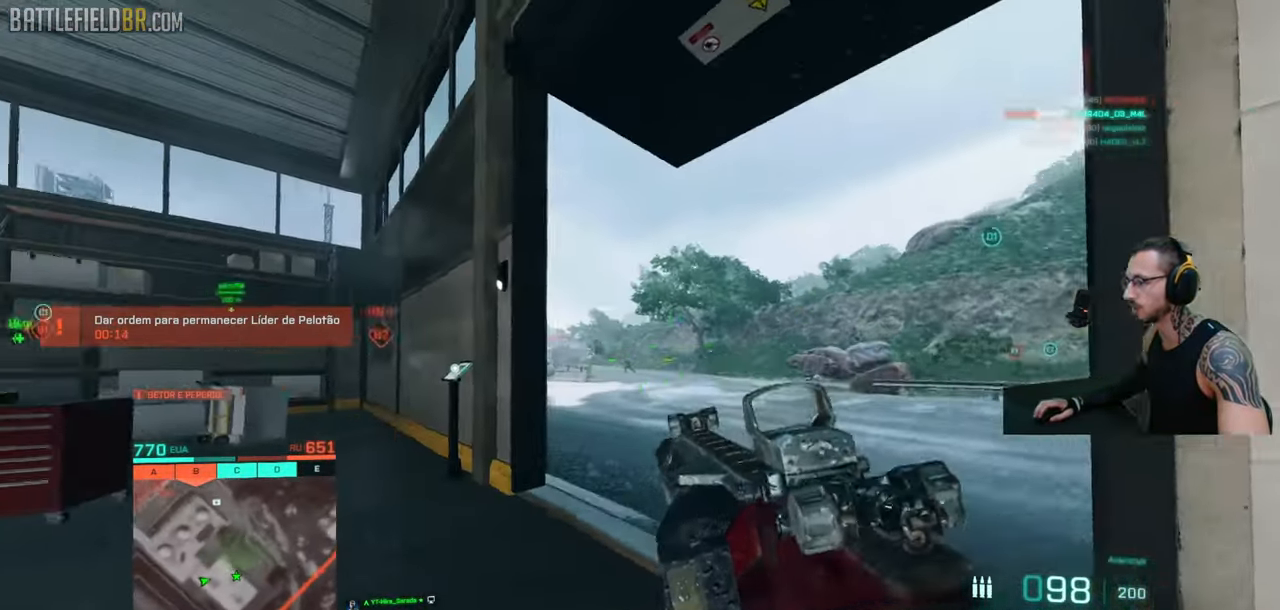
{"keys": ["a", "ctrl", "d"], "mouse": ["left", "right"], "events": [[50, "ctrl", "down"], [83, "mouse_right", "down"], [300, "mouse_left", "down"], [416, "a", "down"], [433, "d", "up"], [500, "d", "down"]]}
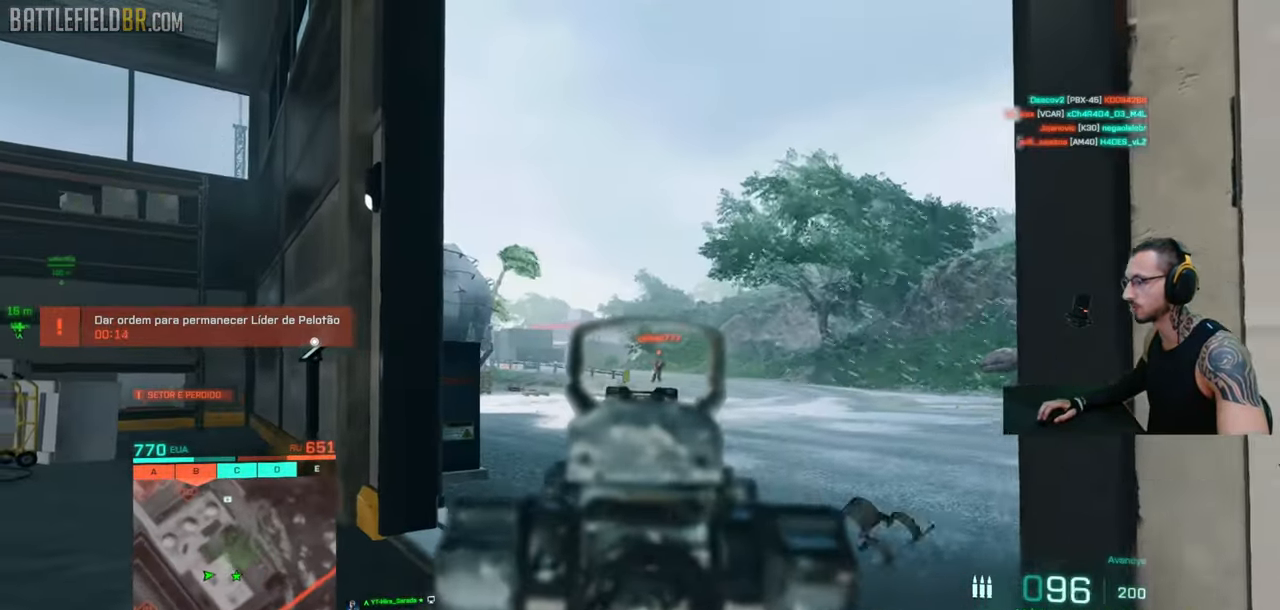
{"keys": ["a"], "mouse": ["left", "right"], "events": [[50, "a", "up"], [83, "mouse_left", "up"], [133, "a", "down"], [166, "d", "up"], [183, "mouse_left", "down"], [466, "ctrl", "up"]]}
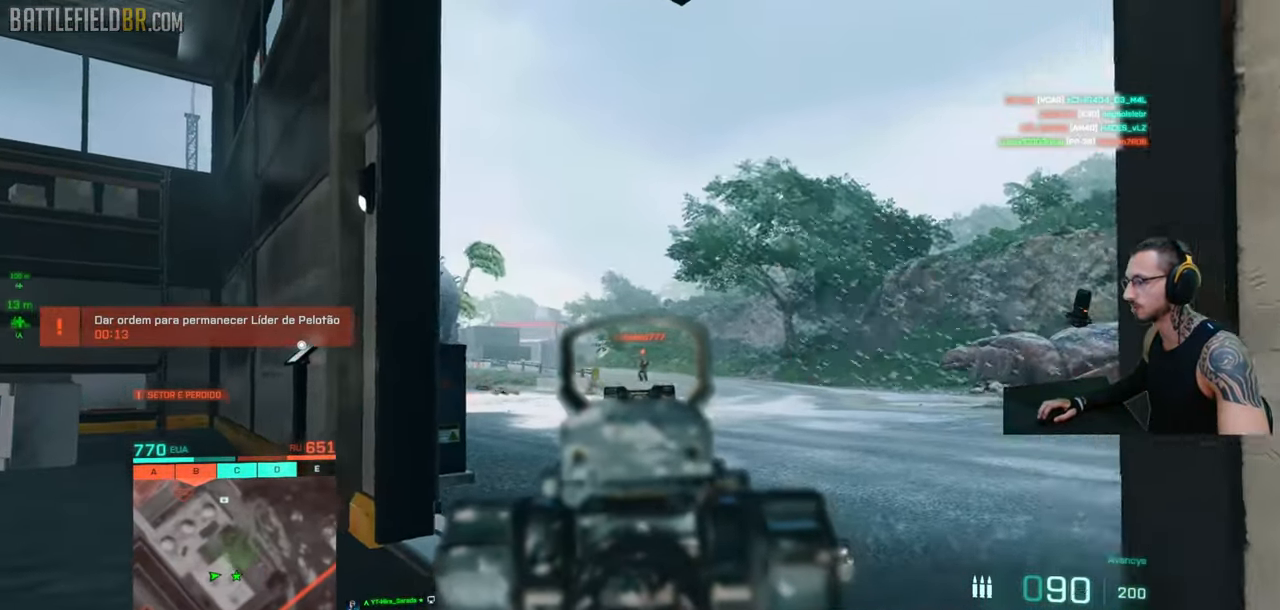
{"keys": ["a"], "mouse": ["left", "right"], "events": []}
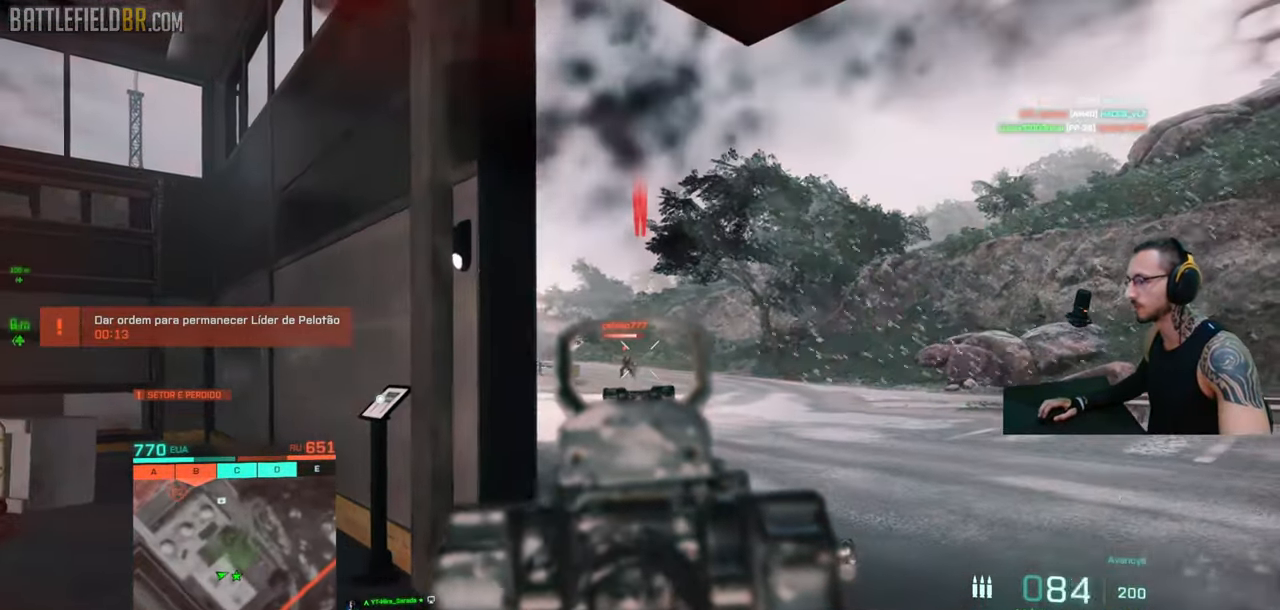
{"keys": ["a", "ctrl", "shift", "w"], "mouse": [], "events": [[16, "ctrl", "down"], [116, "mouse_left", "up"], [133, "ctrl", "up"], [150, "w", "down"], [200, "mouse_right", "up"], [233, "shift", "down"], [466, "ctrl", "down"]]}
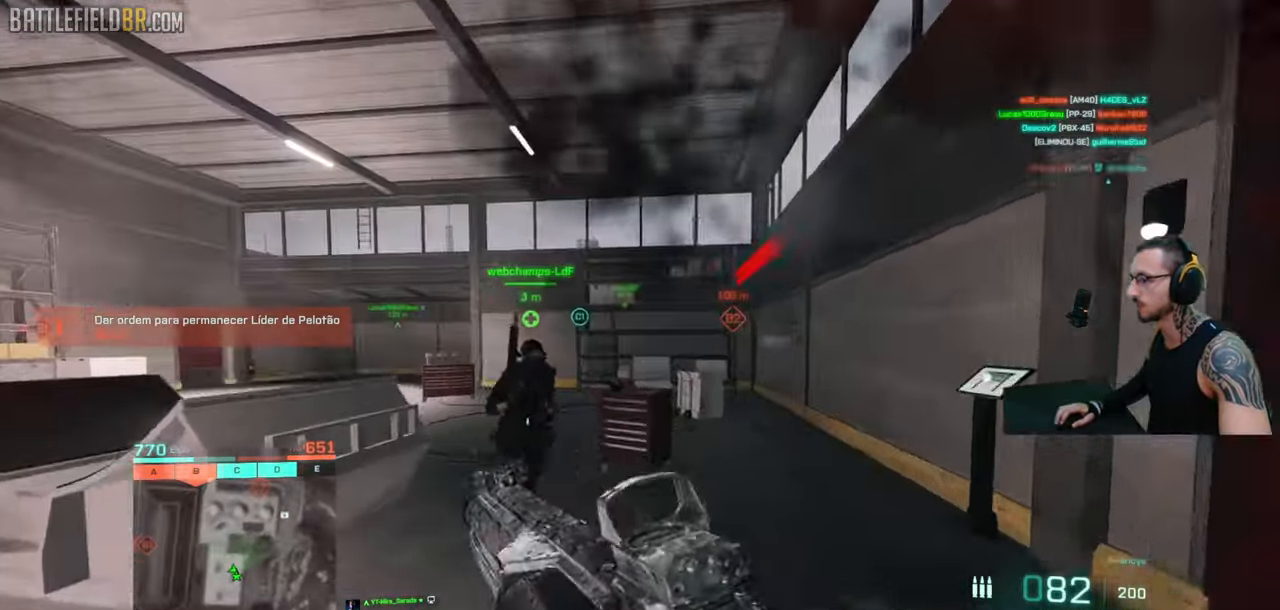
{"keys": ["shift", "w"], "mouse": [], "events": [[116, "ctrl", "up"], [150, "shift", "up"], [283, "a", "up"], [333, "shift", "down"]]}
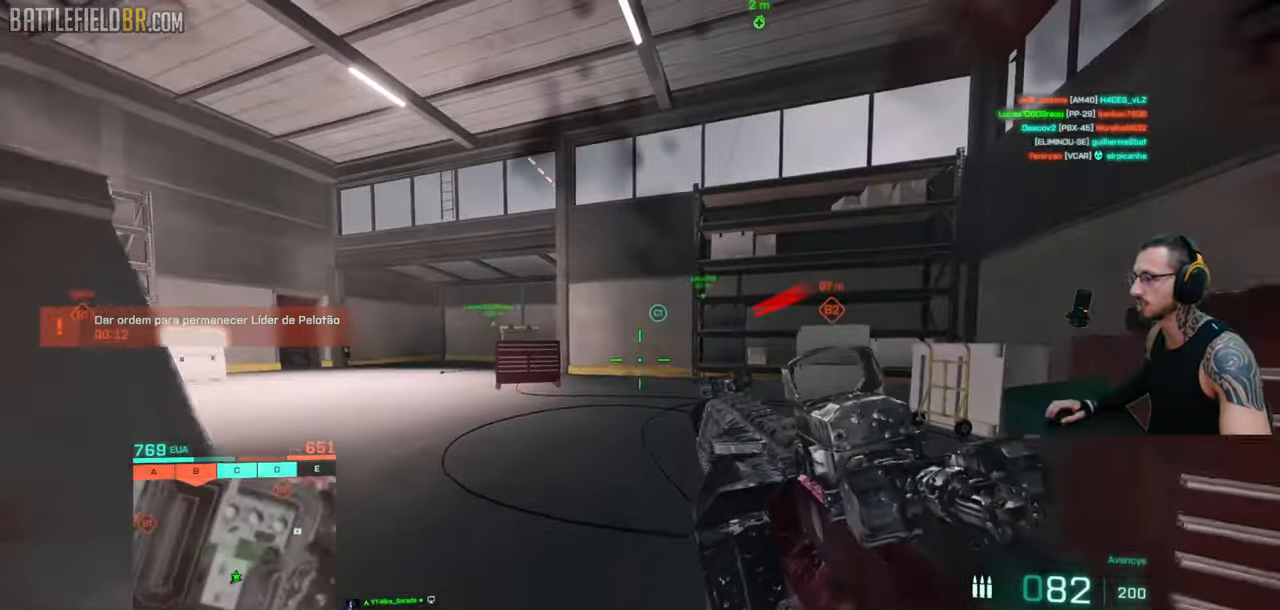
{"keys": ["a", "shift", "w"], "mouse": [], "events": [[33, "shift", "up"], [116, "shift", "down"], [133, "a", "down"]]}
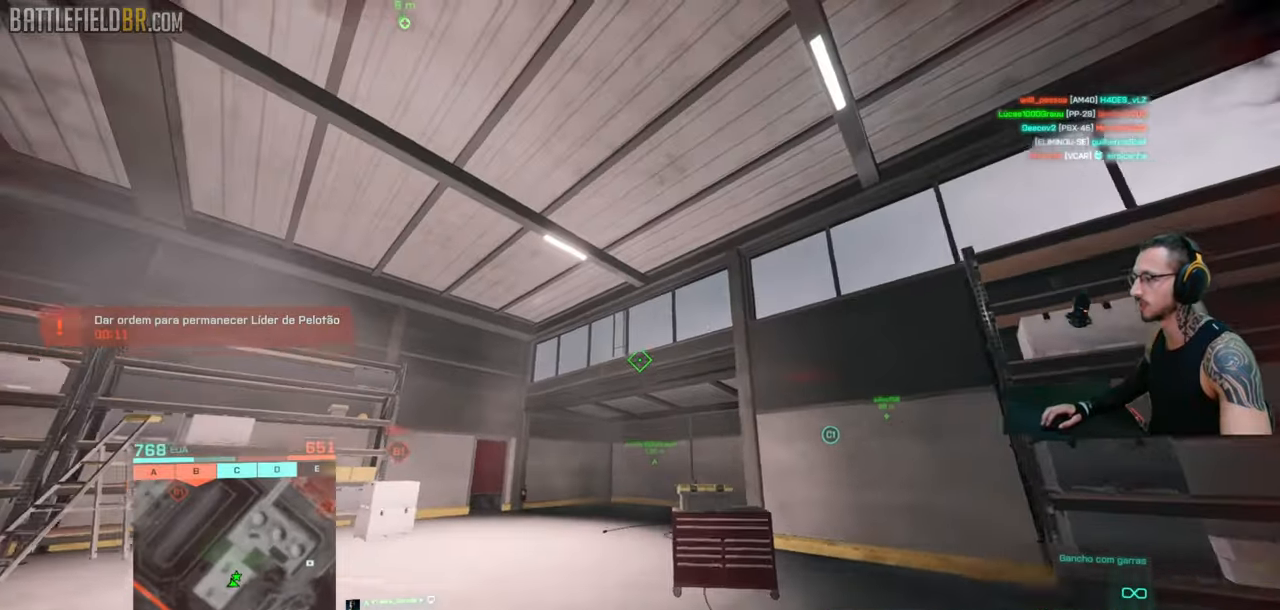
{"keys": ["a", "shift", "w"], "mouse": ["left"], "events": [[66, "mouse_left", "down"]]}
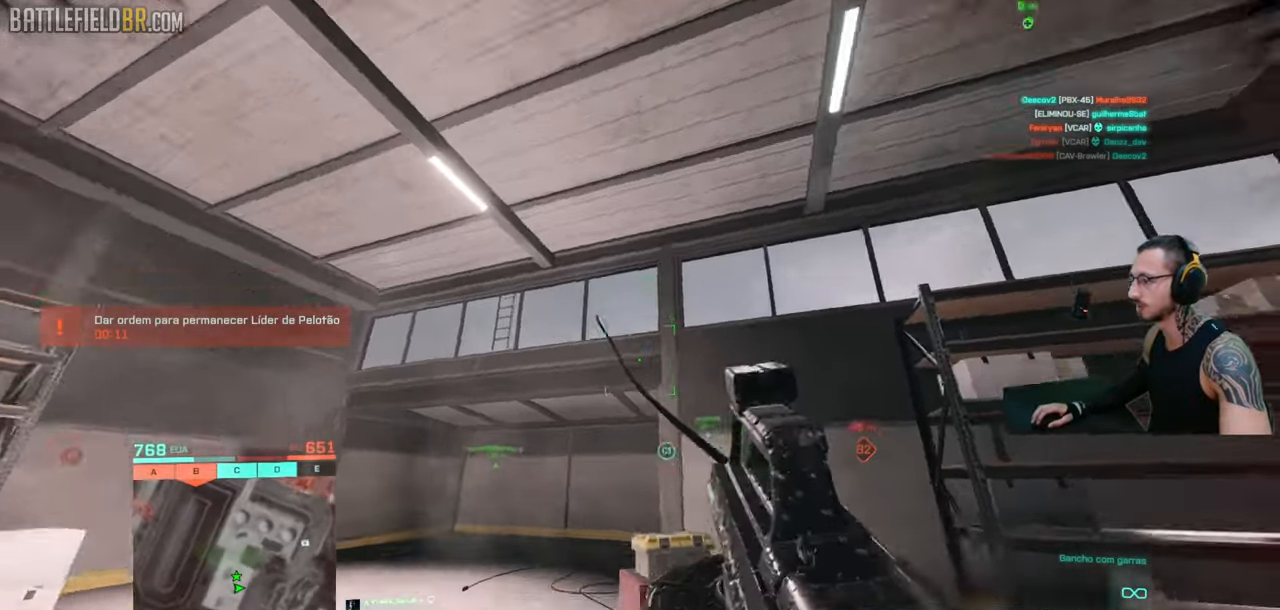
{"keys": ["shift", "w"], "mouse": [], "events": [[266, "a", "up"], [416, "mouse_left", "up"]]}
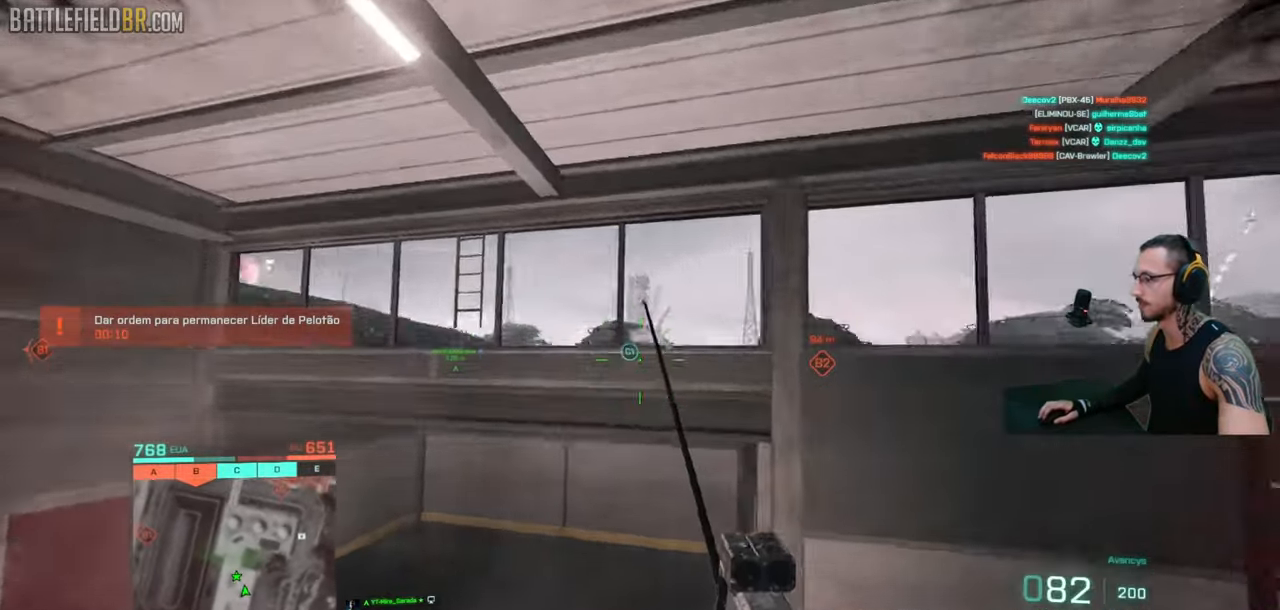
{"keys": ["a", "shift", "w"], "mouse": [], "events": [[50, "space", "down"], [116, "space", "up"], [350, "a", "down"], [383, "f", "down"], [450, "f", "up"]]}
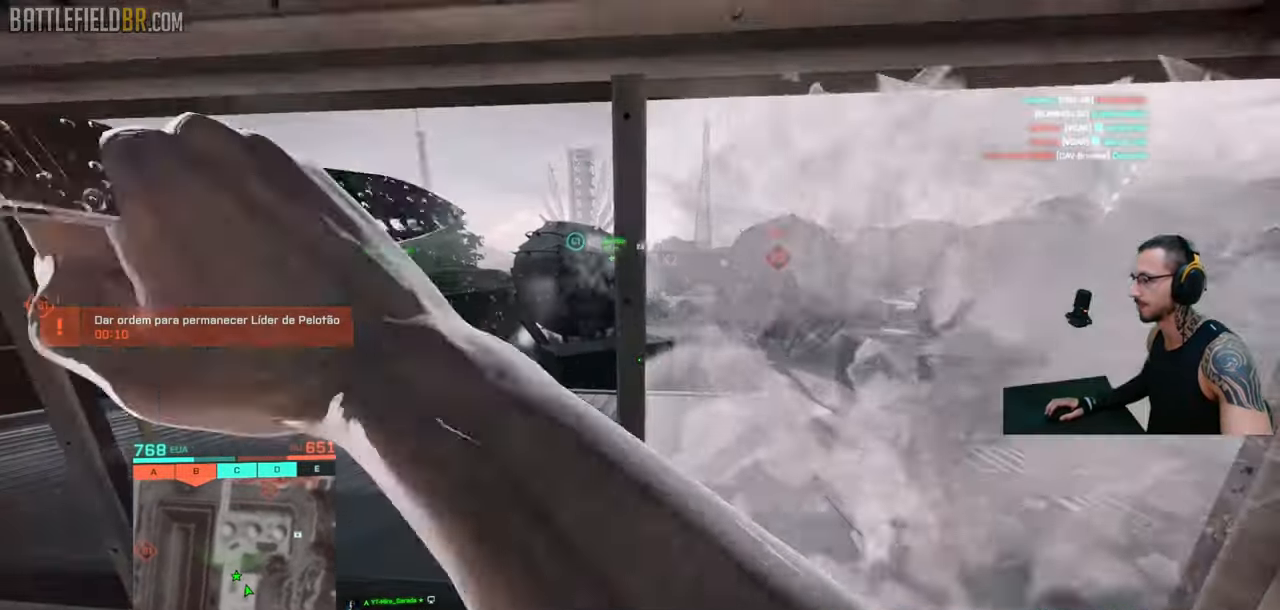
{"keys": ["a"], "mouse": [], "events": [[50, "f", "down"], [116, "shift", "up"], [133, "f", "up"], [150, "w", "up"], [366, "shift", "down"], [366, "w", "down"], [450, "w", "up"], [466, "shift", "up"]]}
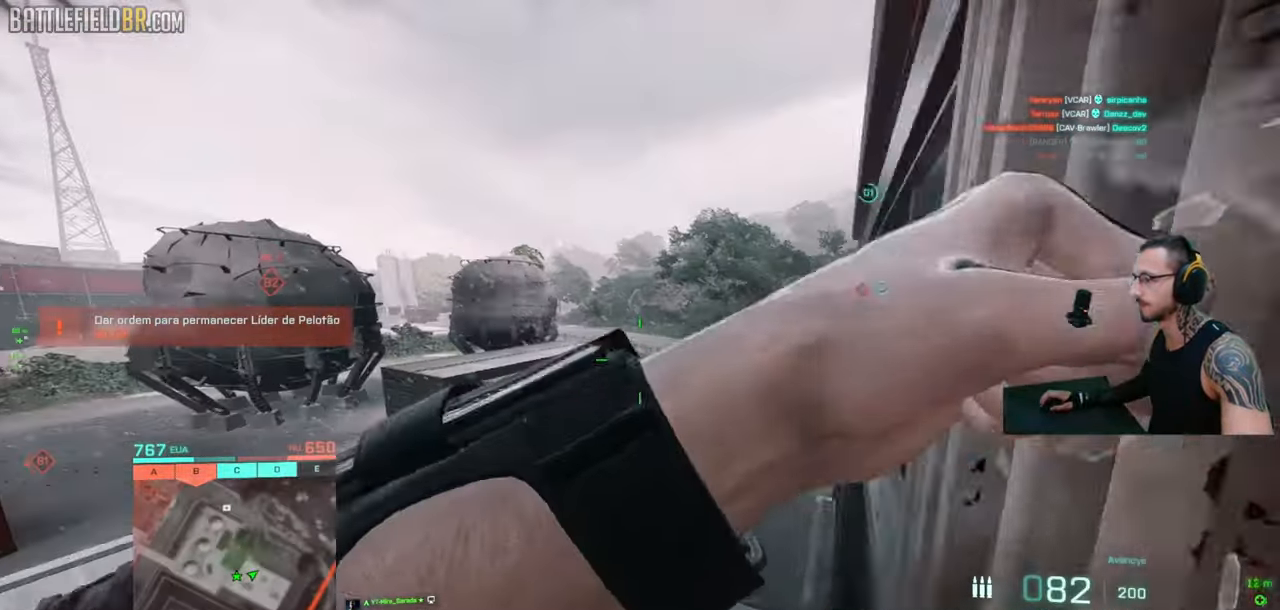
{"keys": ["a"], "mouse": [], "events": []}
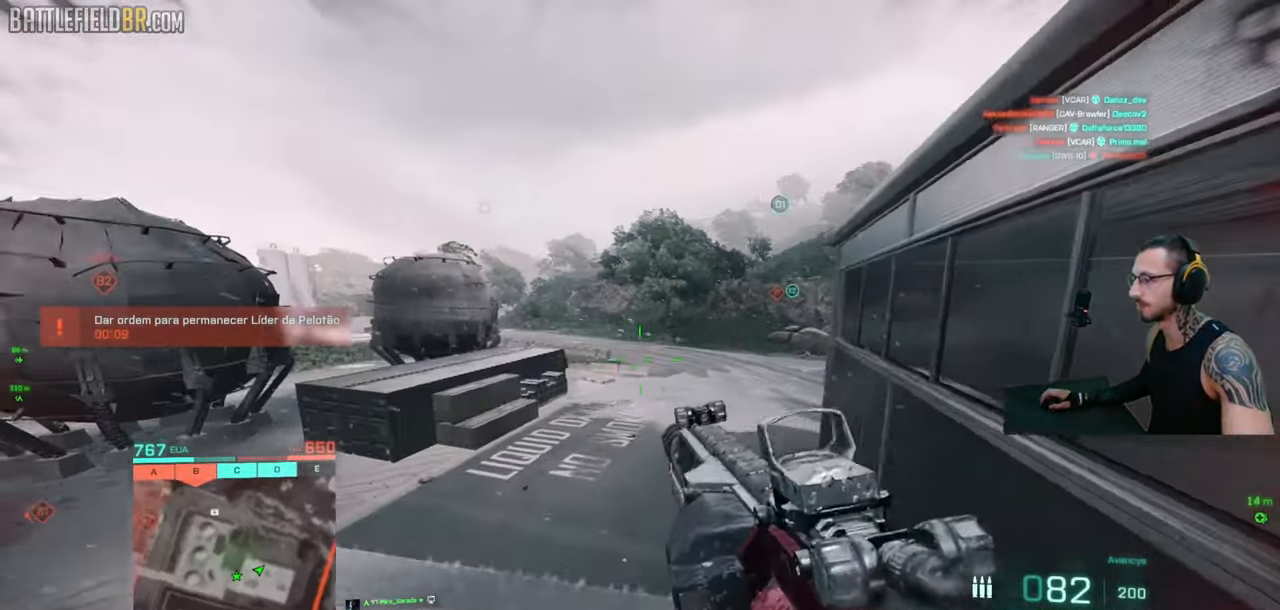
{"keys": ["d", "s"], "mouse": ["left", "right"], "events": [[33, "d", "down"], [50, "ctrl", "down"], [100, "s", "down"], [150, "d", "up"], [333, "ctrl", "up"], [333, "d", "down"], [333, "mouse_right", "down"], [433, "mouse_left", "down"], [483, "a", "up"]]}
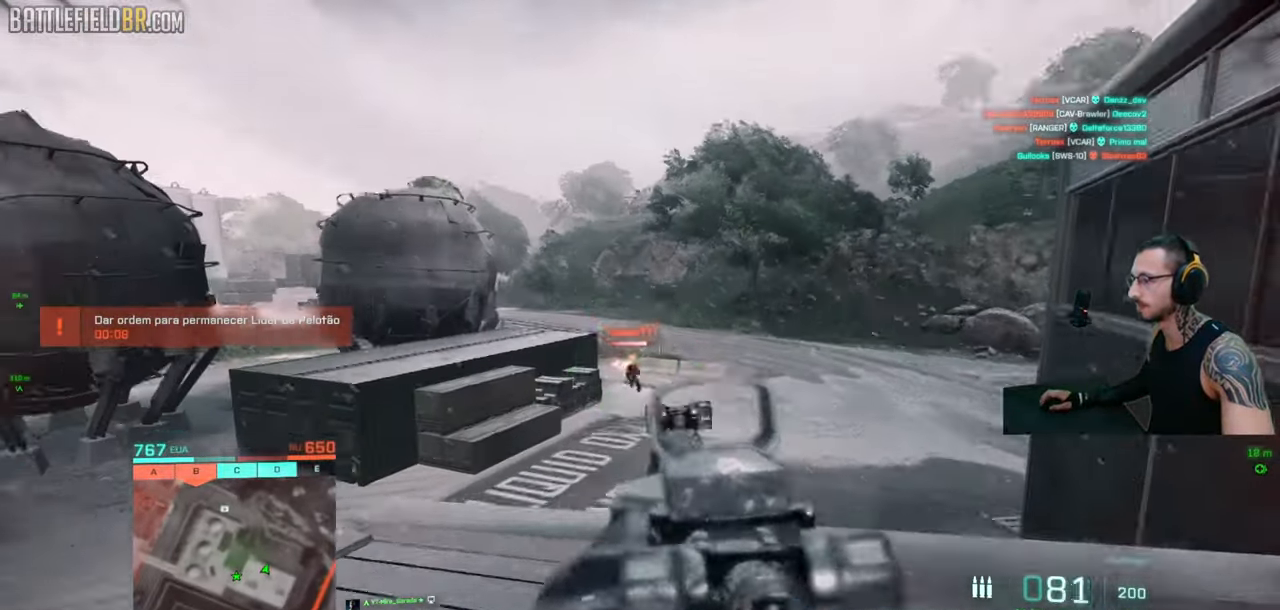
{"keys": ["a", "s"], "mouse": ["left", "right"], "events": [[233, "ctrl", "down"], [333, "a", "down"], [383, "ctrl", "up"], [383, "d", "up"]]}